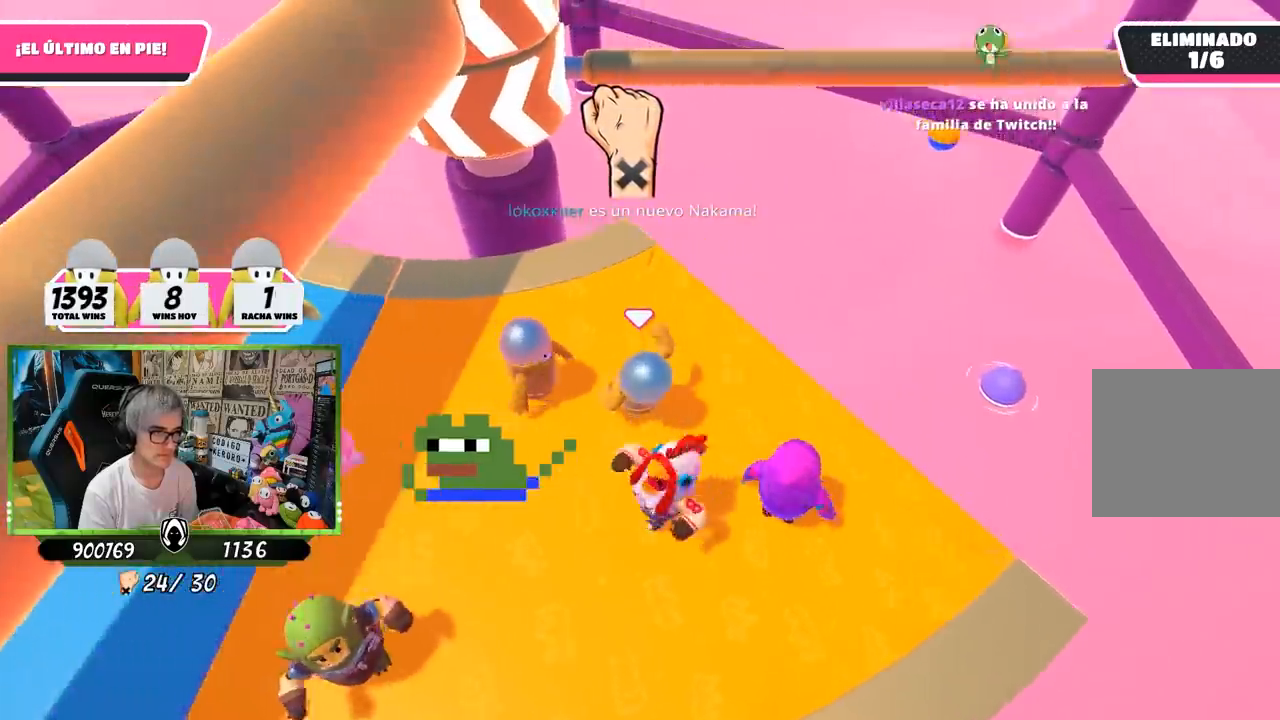
Gameplay with a controller (PlayStation layout); each line is a JSON object with the inputs held at the frame after it. "events" lists button and stick changes between this image and that frame as [ms after this image, input, new state], when the widget could be followed in between.
{"buttons": [], "left_stick": "down-left", "right_stick": "center", "events": [[400, "left_stick", "down-left"]]}
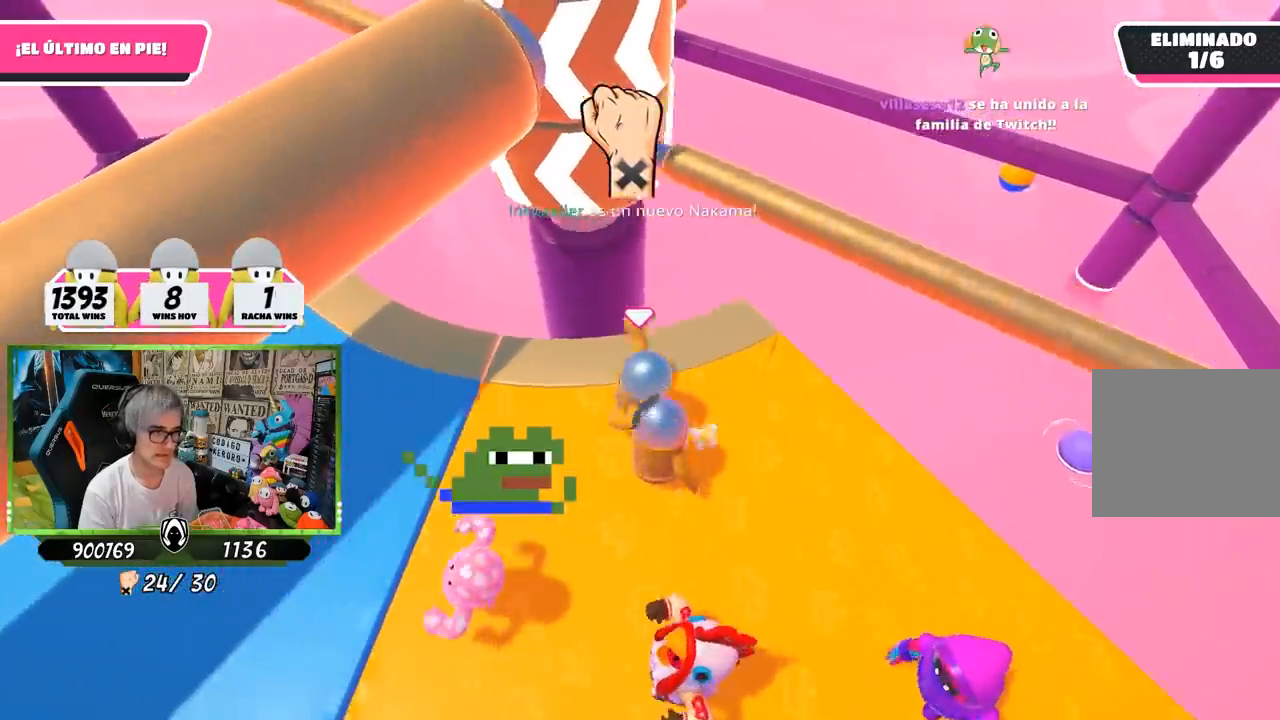
{"buttons": [], "left_stick": "left", "right_stick": "center", "events": [[33, "left_stick", "down-right"], [183, "left_stick", "center"], [283, "left_stick", "right"], [333, "CROSS", "down"], [467, "CROSS", "up"], [500, "left_stick", "left"]]}
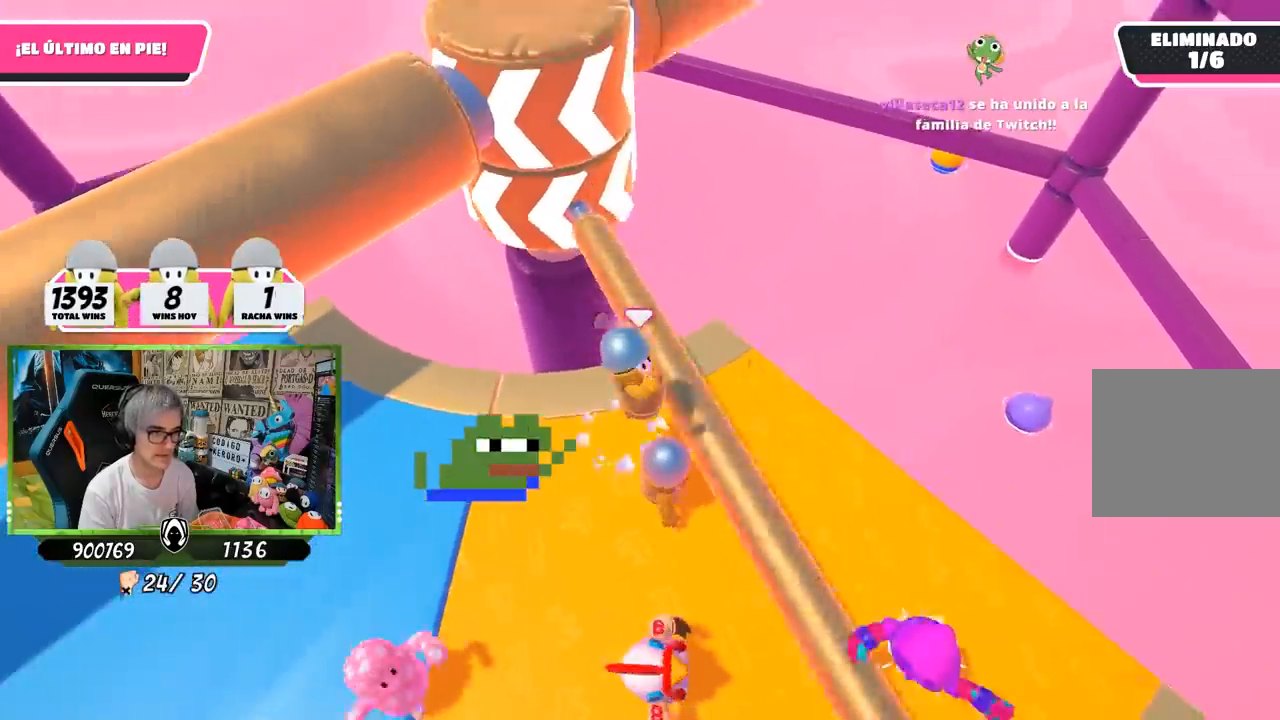
{"buttons": [], "left_stick": "left", "right_stick": "center", "events": []}
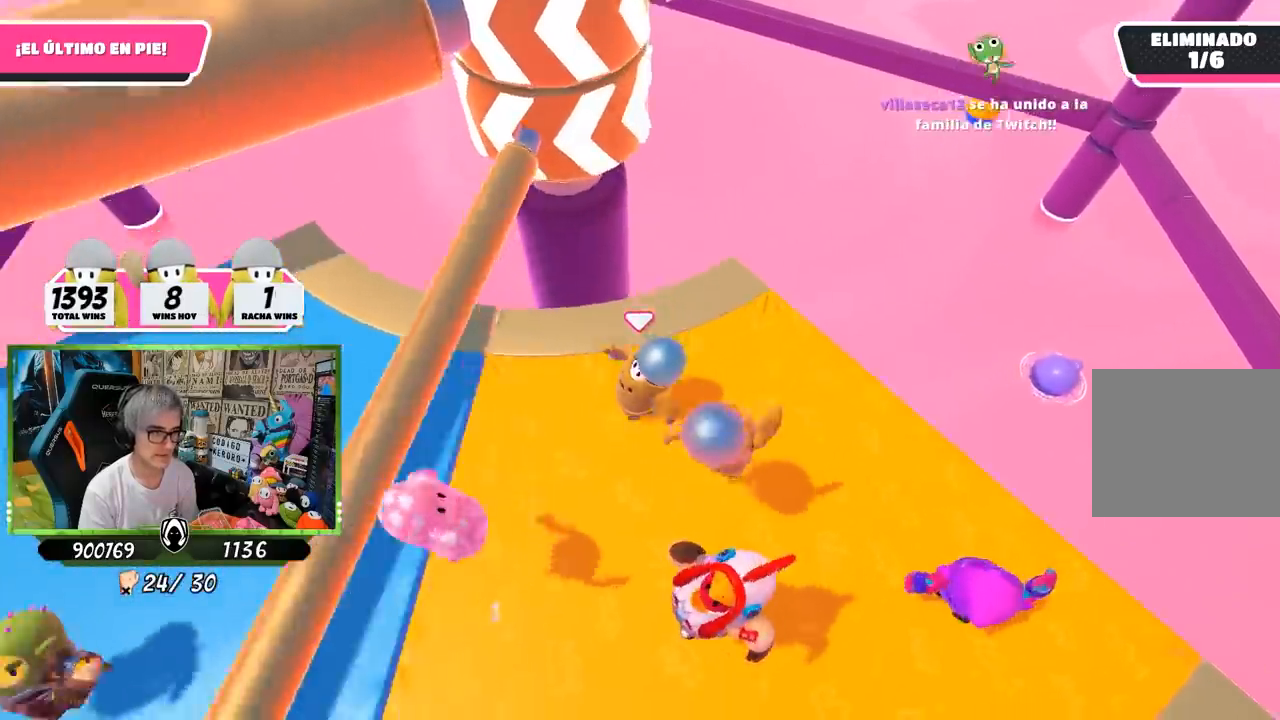
{"buttons": [], "left_stick": "left", "right_stick": "up-right", "events": [[233, "right_stick", "up-right"]]}
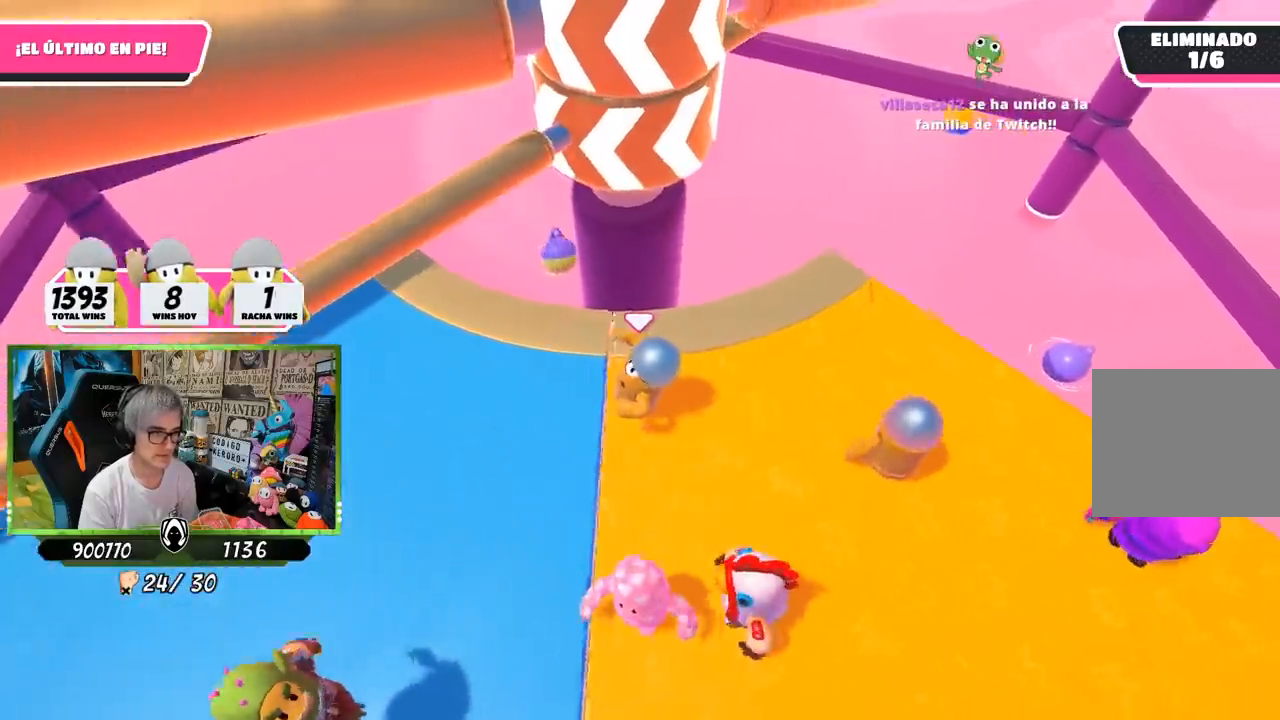
{"buttons": [], "left_stick": "down-right", "right_stick": "up-right", "events": [[500, "left_stick", "down-right"]]}
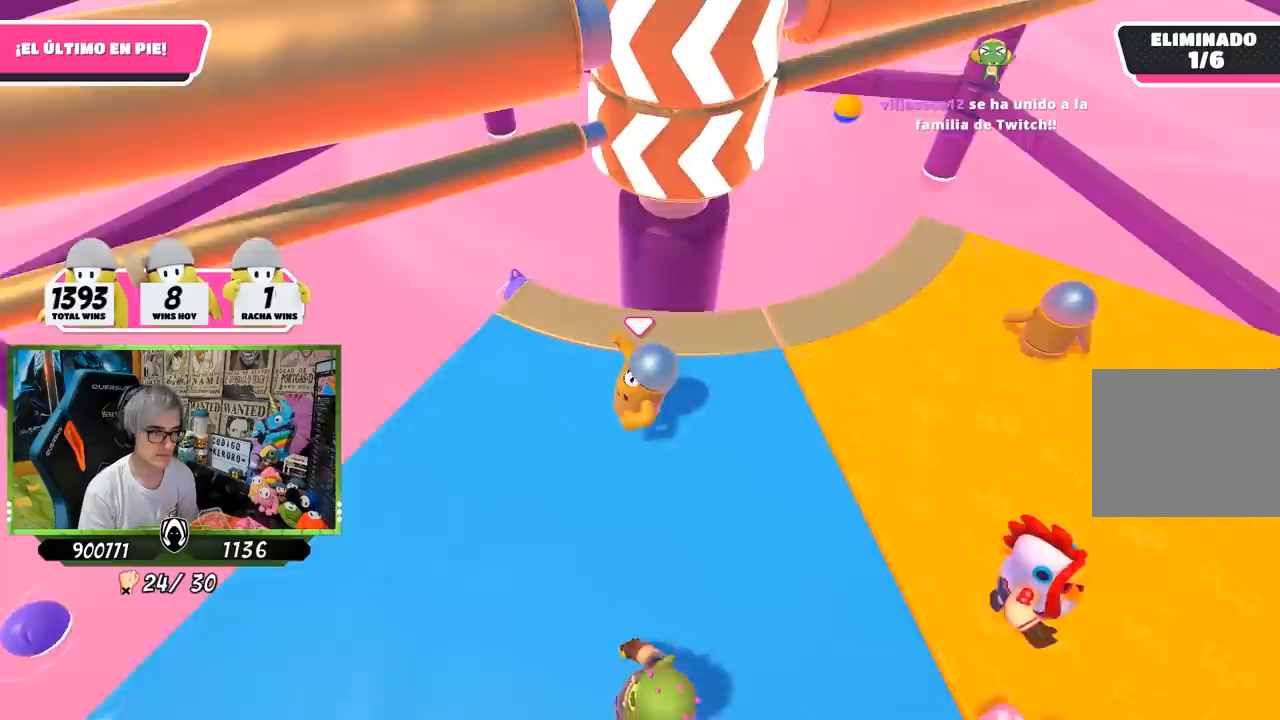
{"buttons": [], "left_stick": "left", "right_stick": "center", "events": [[17, "right_stick", "center"], [100, "left_stick", "center"], [167, "left_stick", "left"], [250, "left_stick", "center"], [300, "left_stick", "right"], [467, "left_stick", "left"]]}
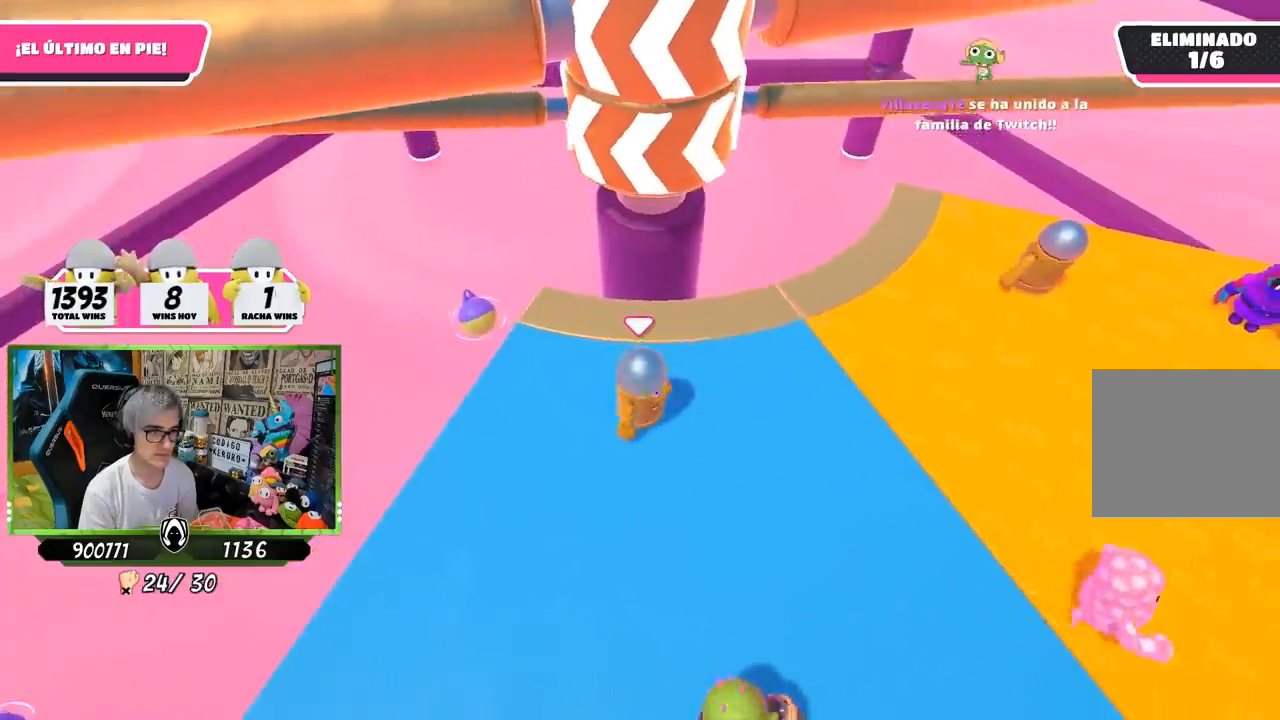
{"buttons": [], "left_stick": "up-right", "right_stick": "center", "events": [[133, "left_stick", "right"], [300, "left_stick", "left"], [467, "left_stick", "up-right"]]}
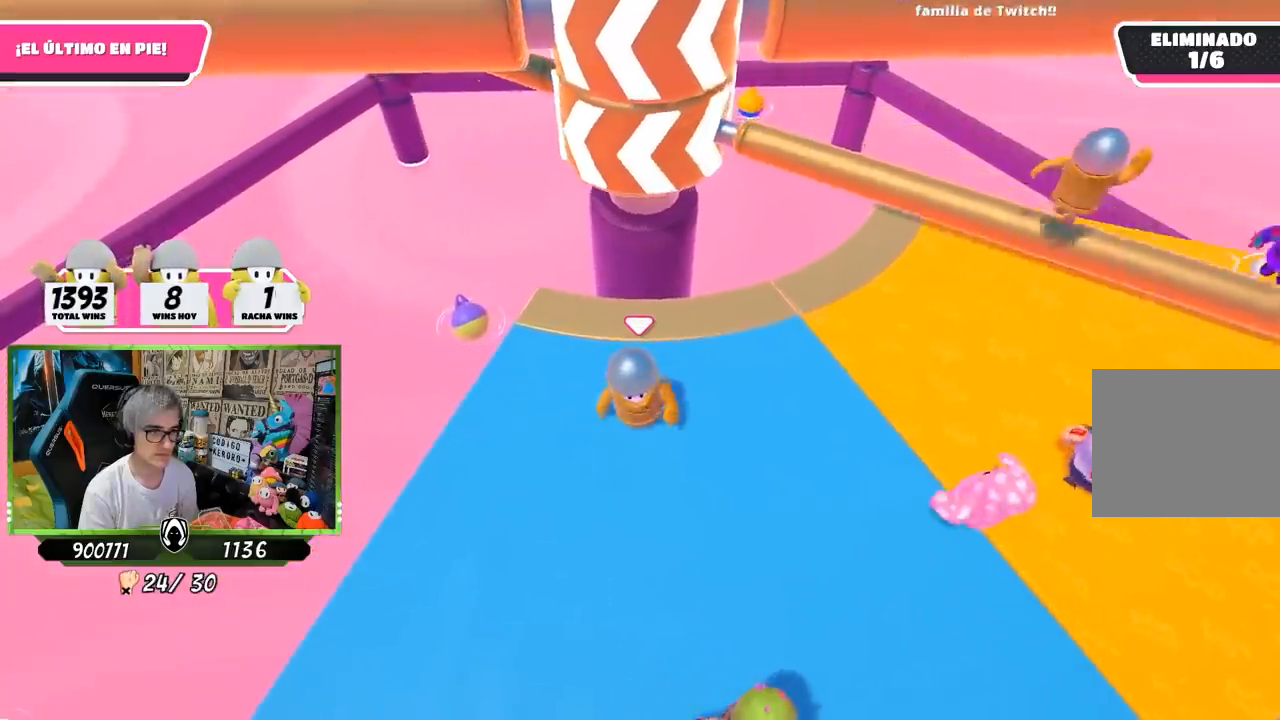
{"buttons": [], "left_stick": "up-right", "right_stick": "center", "events": [[67, "left_stick", "center"], [183, "left_stick", "up-right"], [317, "CROSS", "down"], [333, "left_stick", "left"], [433, "left_stick", "center"], [467, "CROSS", "up"], [500, "left_stick", "up-right"]]}
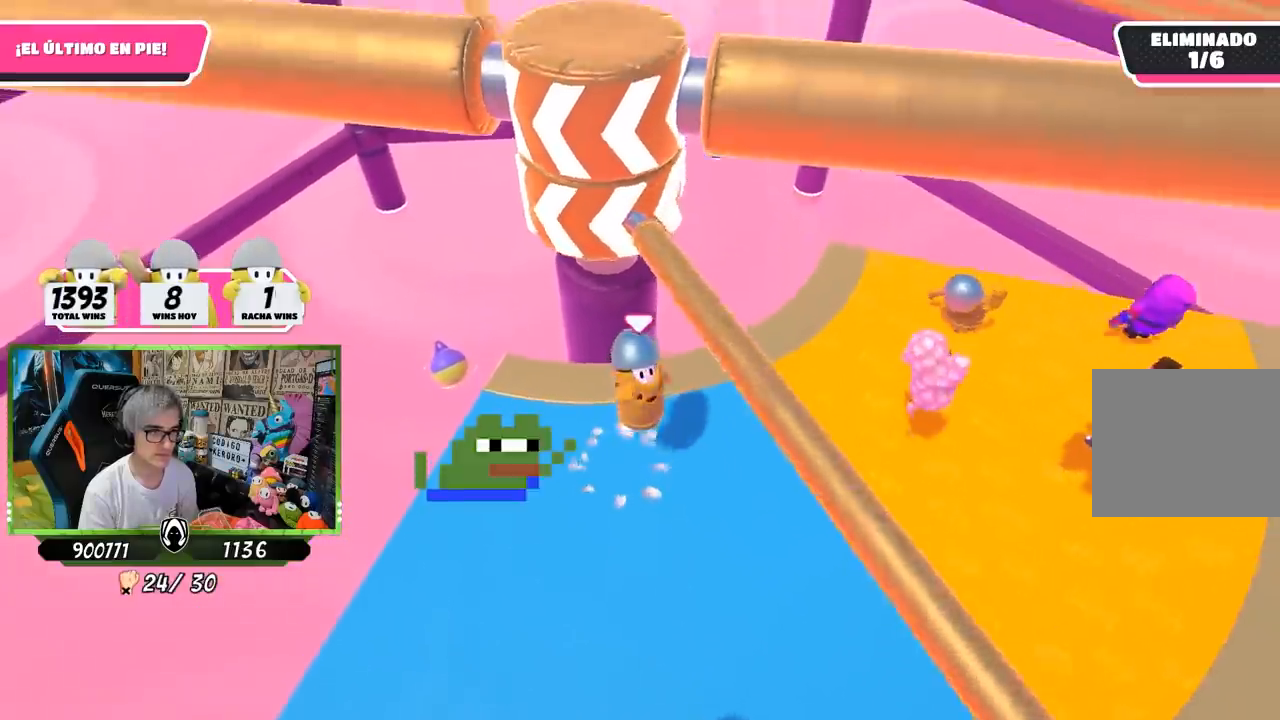
{"buttons": [], "left_stick": "up-right", "right_stick": "down", "events": [[167, "left_stick", "center"], [300, "left_stick", "up-right"], [367, "right_stick", "down"]]}
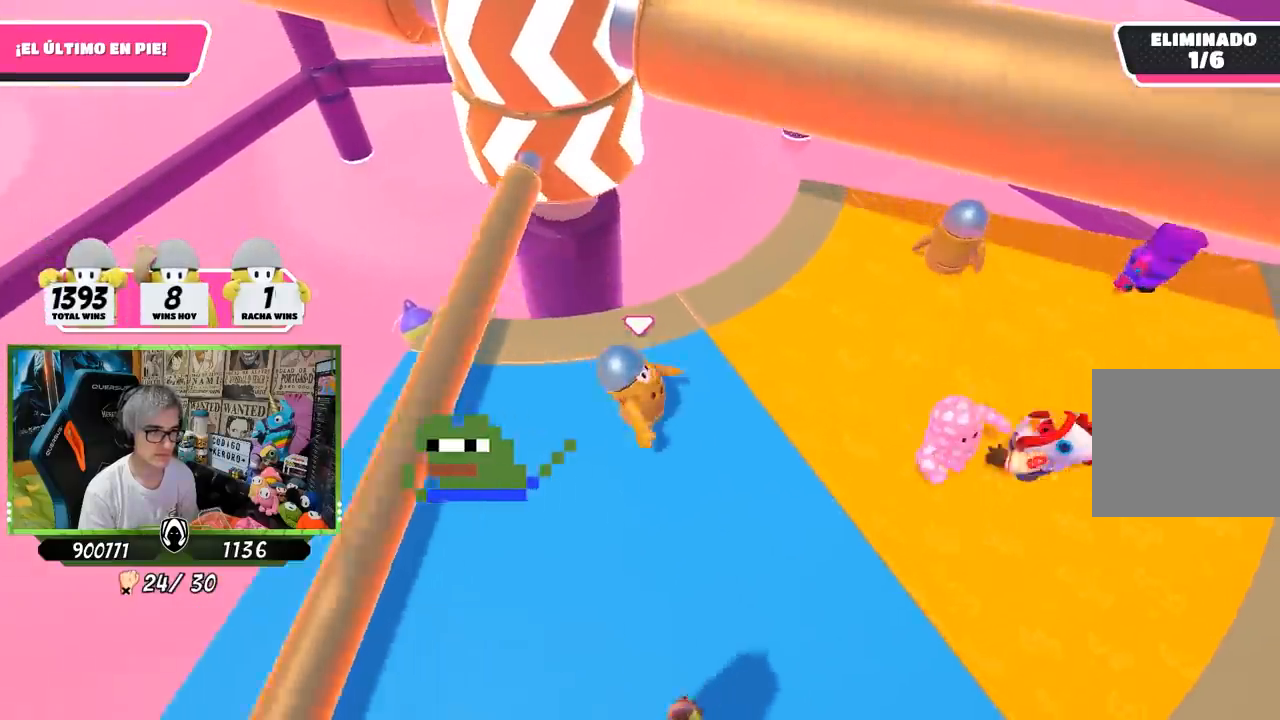
{"buttons": [], "left_stick": "up-right", "right_stick": "down-left", "events": [[117, "right_stick", "down-left"]]}
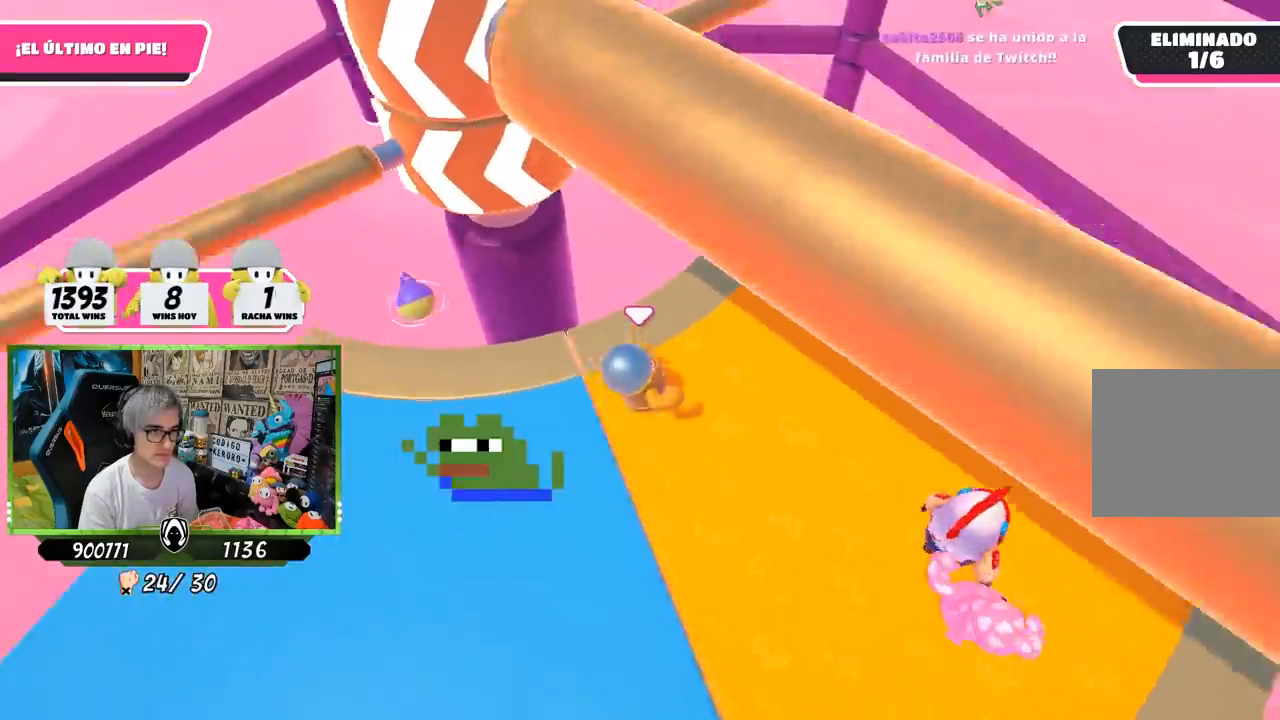
{"buttons": [], "left_stick": "down-left", "right_stick": "center", "events": [[117, "right_stick", "center"], [133, "left_stick", "left"], [317, "left_stick", "center"], [367, "left_stick", "right"], [417, "left_stick", "center"], [467, "left_stick", "down-left"]]}
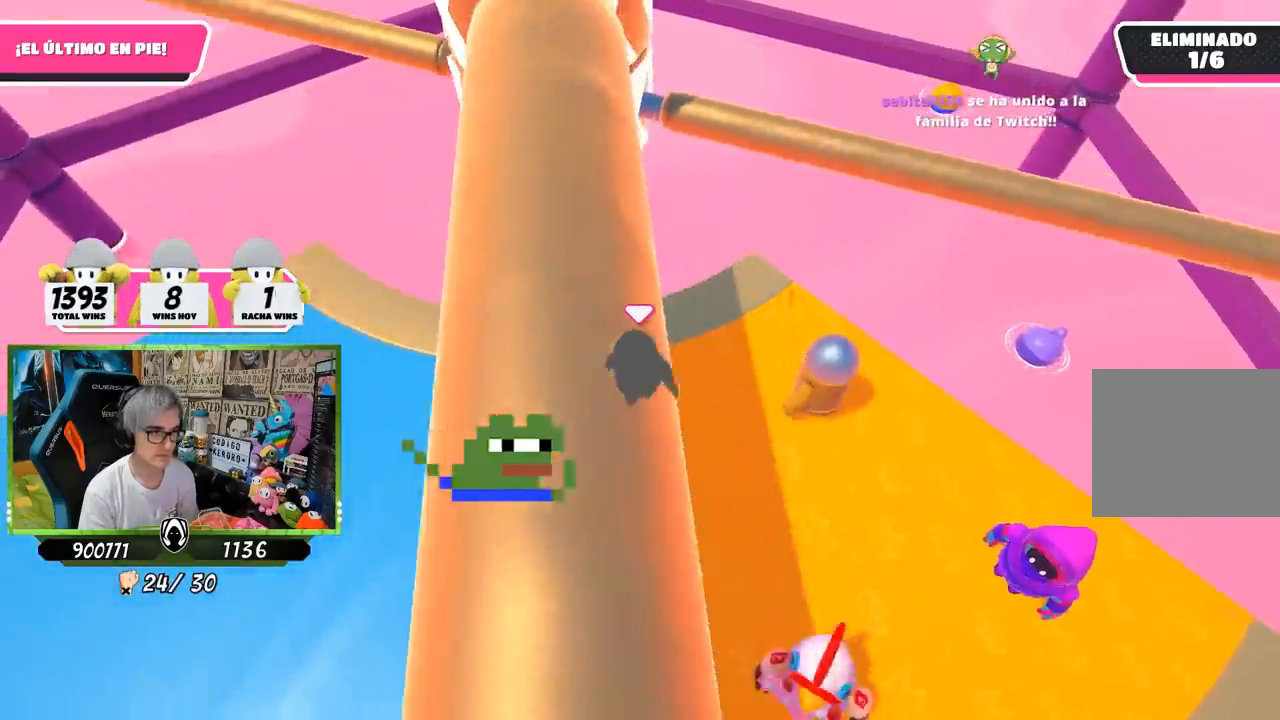
{"buttons": ["CROSS"], "left_stick": "up-right", "right_stick": "center", "events": [[133, "left_stick", "right"], [267, "left_stick", "left"], [400, "left_stick", "up-right"], [467, "CROSS", "down"]]}
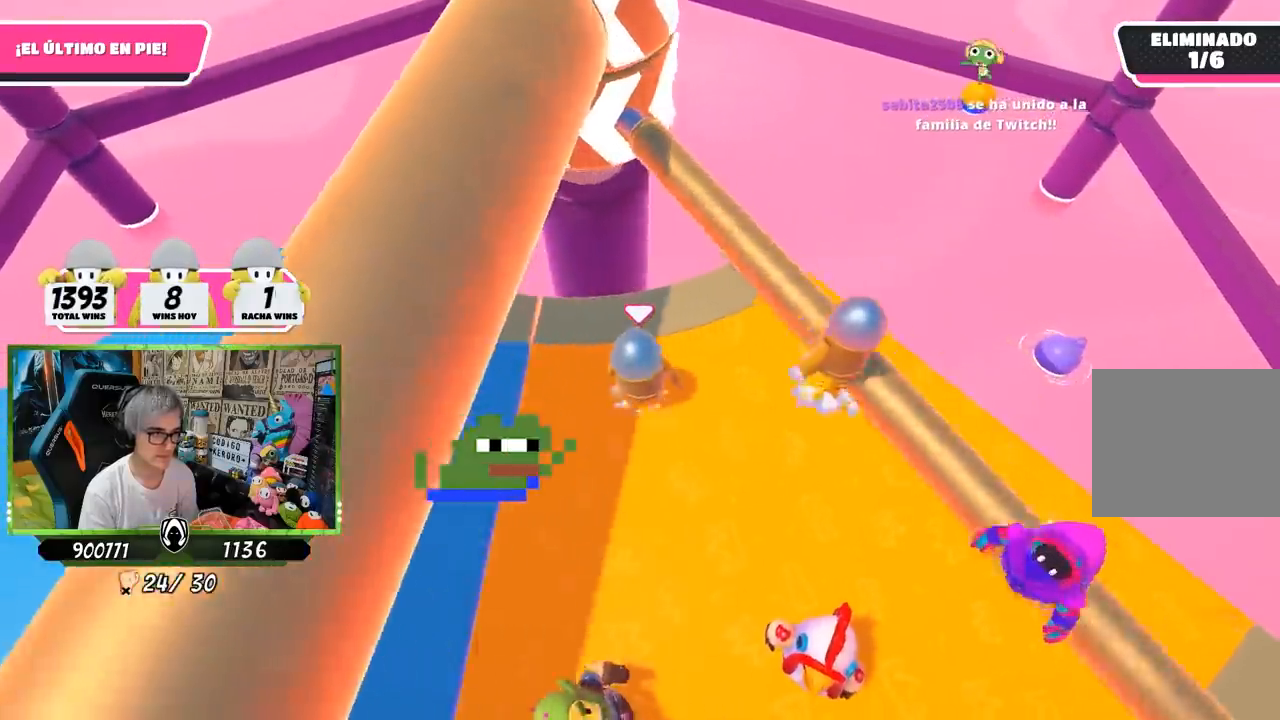
{"buttons": [], "left_stick": "left", "right_stick": "up-right", "events": [[67, "left_stick", "center"], [117, "left_stick", "left"], [133, "CROSS", "up"], [433, "right_stick", "up-right"]]}
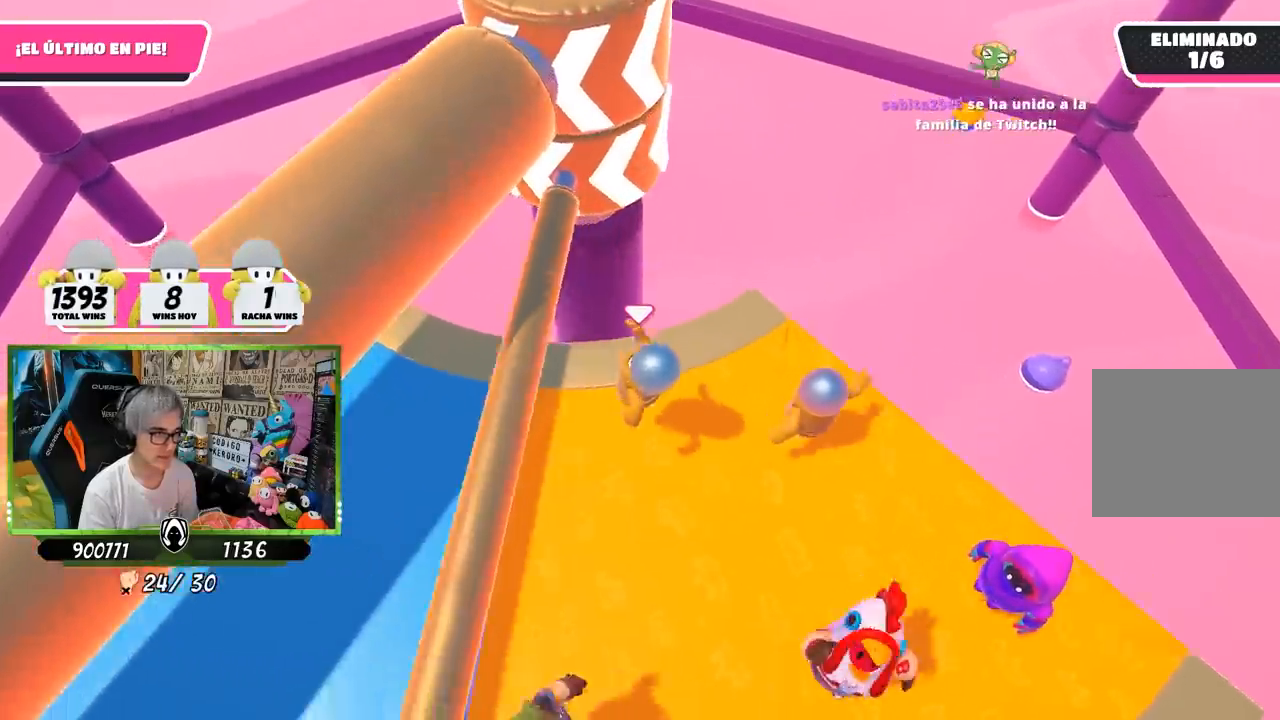
{"buttons": [], "left_stick": "left", "right_stick": "center", "events": [[333, "right_stick", "center"]]}
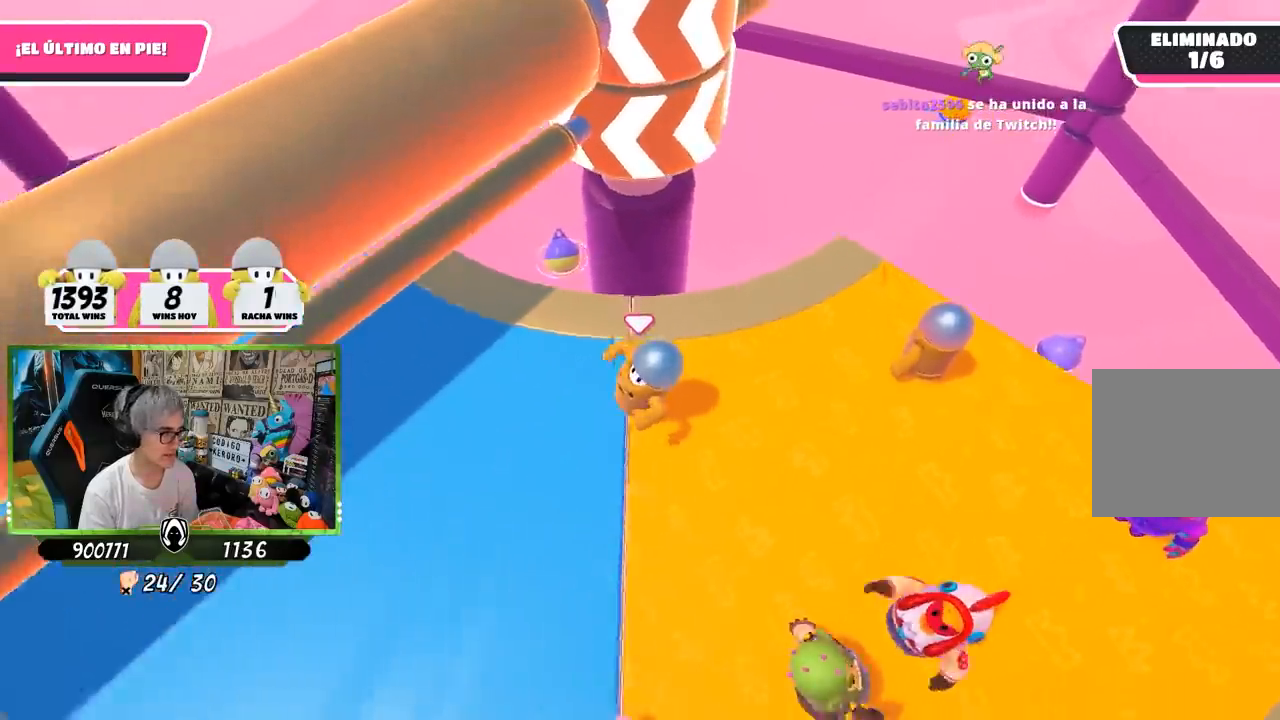
{"buttons": [], "left_stick": "left", "right_stick": "center", "events": []}
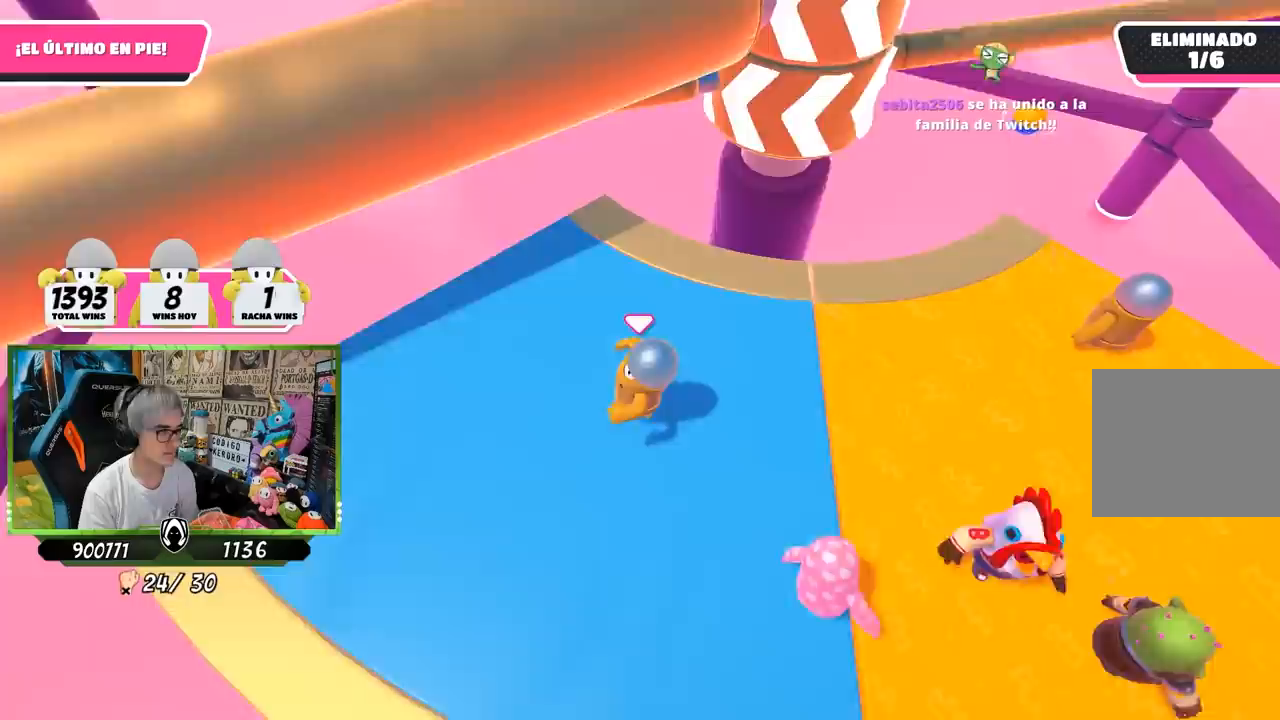
{"buttons": [], "left_stick": "left", "right_stick": "center", "events": [[83, "left_stick", "up"], [167, "left_stick", "right"], [233, "left_stick", "down-right"], [400, "left_stick", "down-left"], [500, "left_stick", "left"]]}
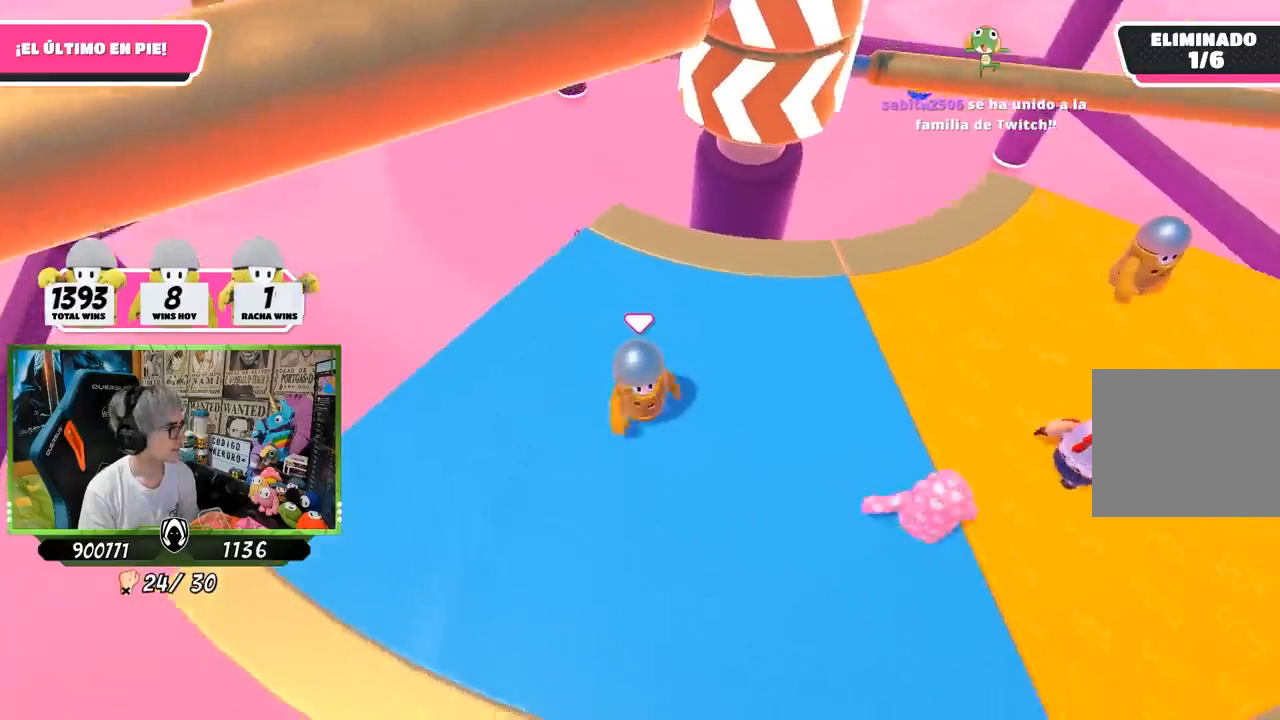
{"buttons": [], "left_stick": "up-right", "right_stick": "center", "events": [[267, "left_stick", "up"], [383, "left_stick", "up-right"]]}
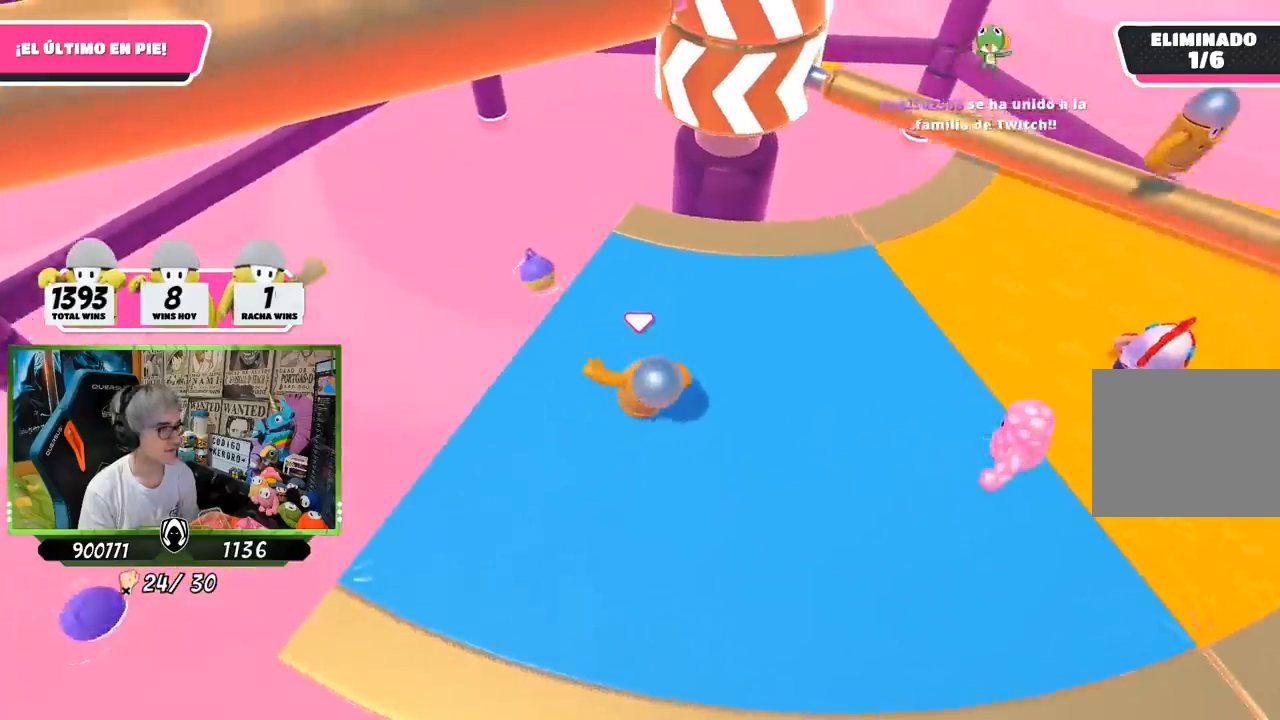
{"buttons": ["CROSS"], "left_stick": "up-right", "right_stick": "center", "events": [[200, "left_stick", "down-right"], [400, "left_stick", "up-right"], [450, "CROSS", "down"]]}
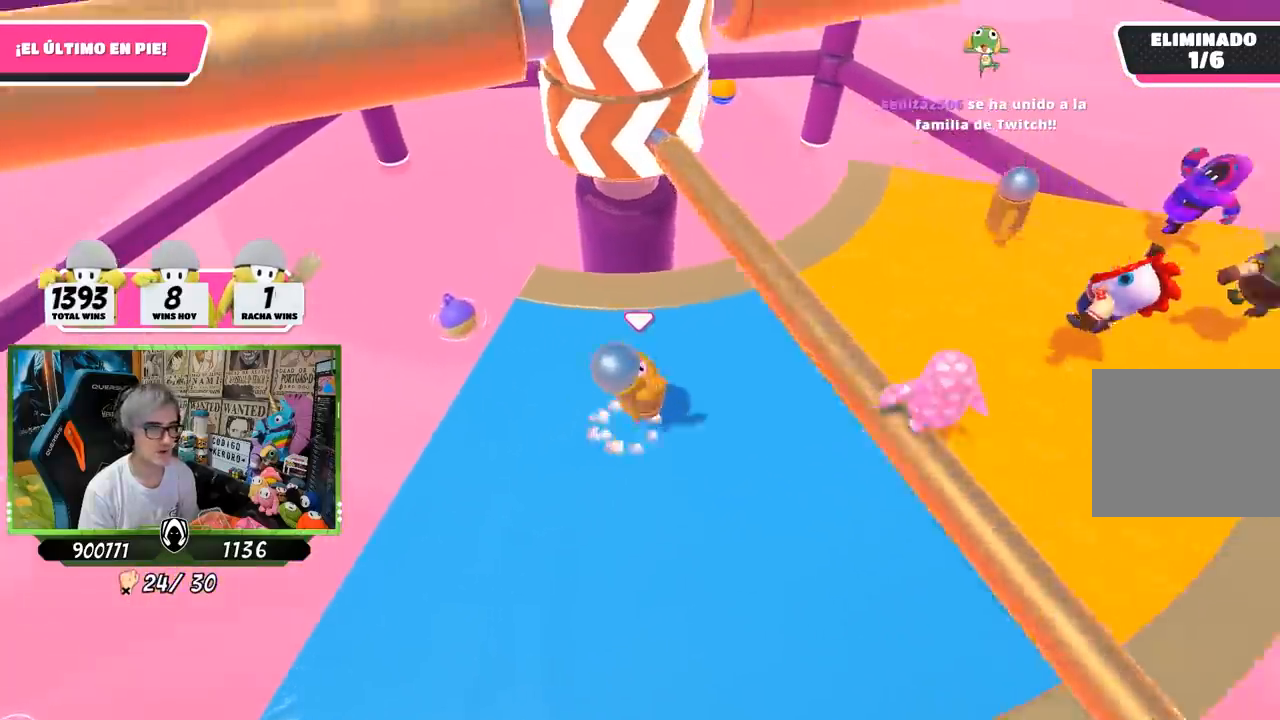
{"buttons": [], "left_stick": "down-left", "right_stick": "center", "events": [[67, "CROSS", "up"], [67, "left_stick", "down-right"], [167, "left_stick", "down-left"]]}
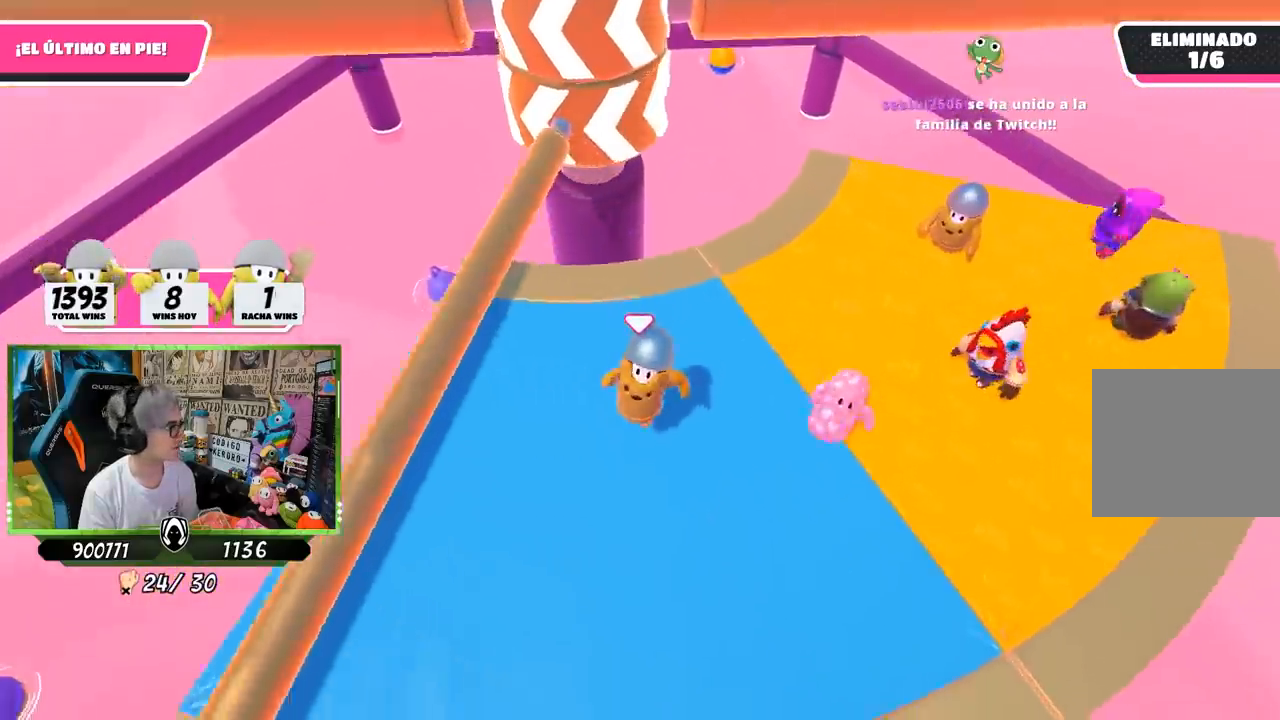
{"buttons": [], "left_stick": "up", "right_stick": "center", "events": [[133, "left_stick", "left"], [450, "left_stick", "up"]]}
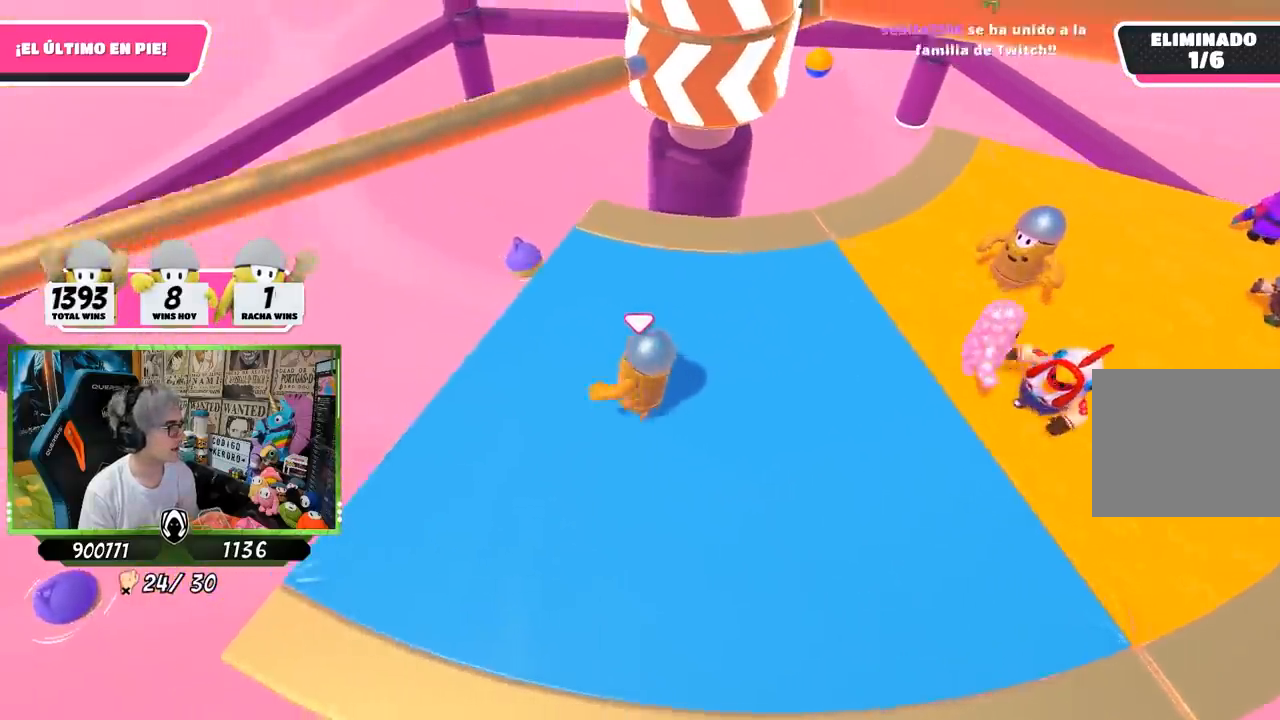
{"buttons": [], "left_stick": "left", "right_stick": "center", "events": [[133, "left_stick", "right"], [267, "left_stick", "down"], [333, "left_stick", "left"]]}
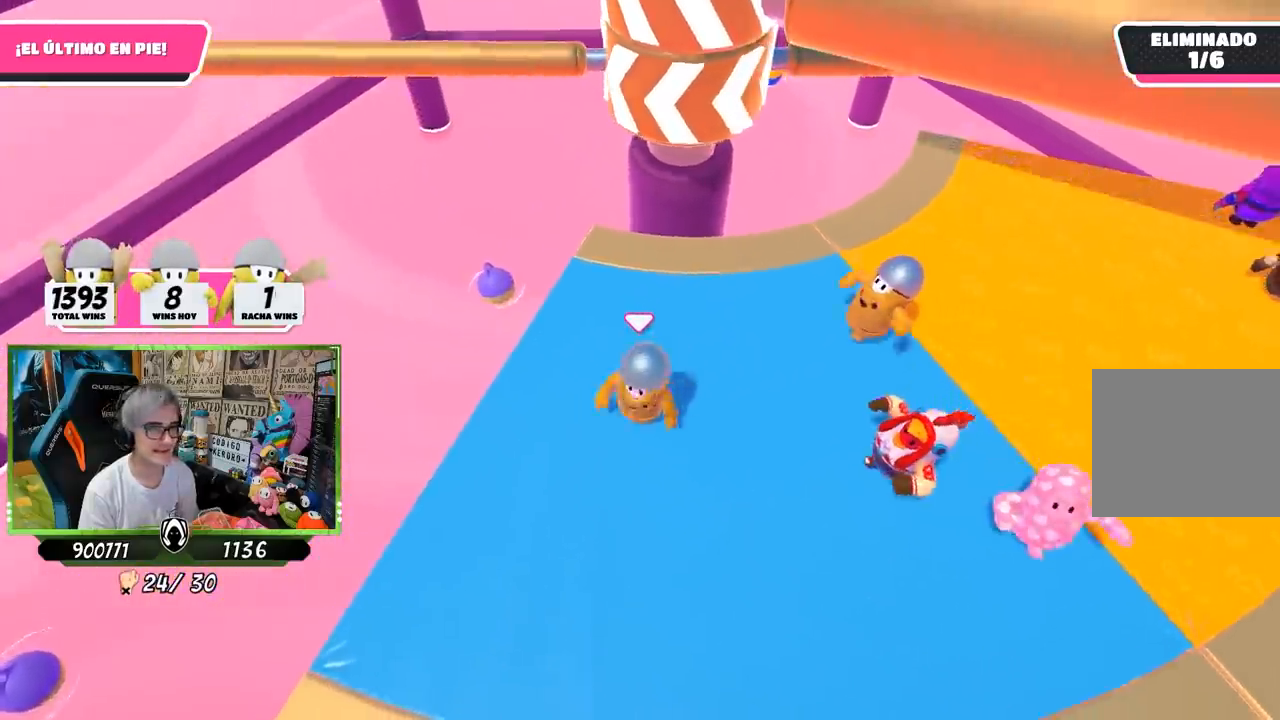
{"buttons": [], "left_stick": "right", "right_stick": "center", "events": [[33, "left_stick", "up"], [167, "right_stick", "down-right"], [300, "left_stick", "up-right"], [433, "left_stick", "right"], [467, "right_stick", "center"]]}
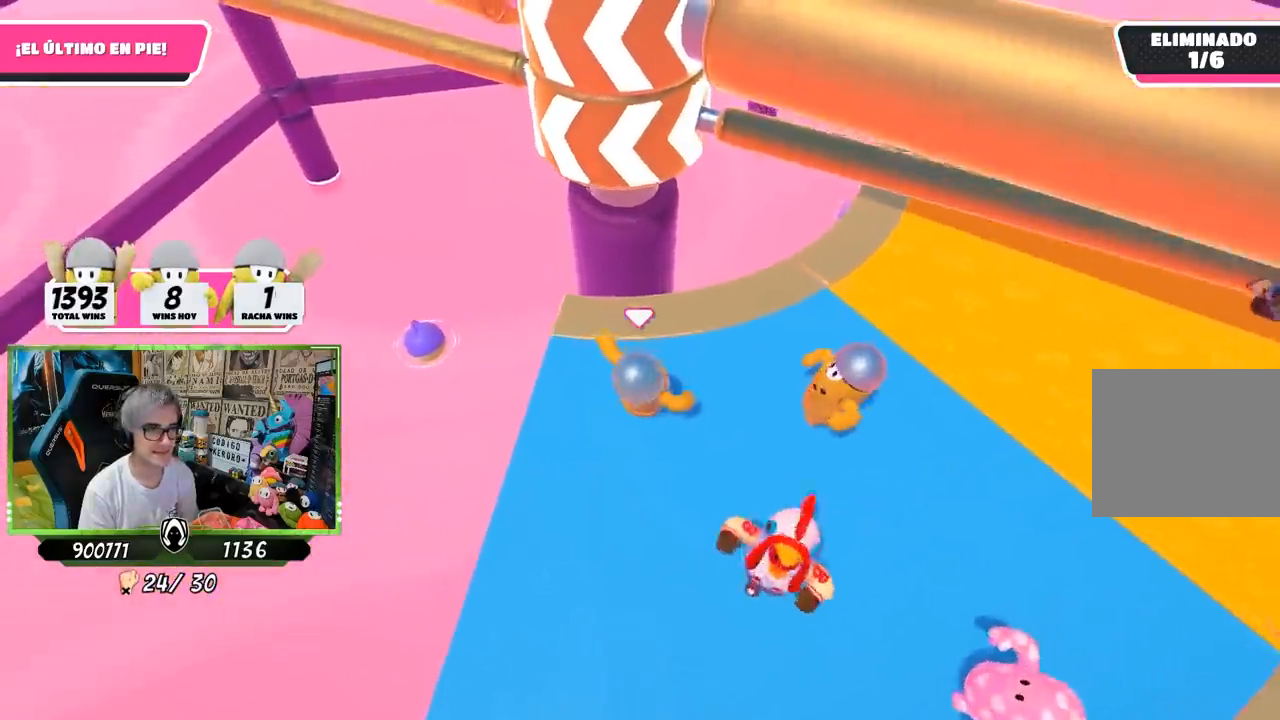
{"buttons": [], "left_stick": "right", "right_stick": "center", "events": [[33, "left_stick", "center"], [83, "left_stick", "right"], [233, "left_stick", "center"], [283, "CROSS", "down"], [283, "left_stick", "left"], [400, "left_stick", "right"], [433, "CROSS", "up"]]}
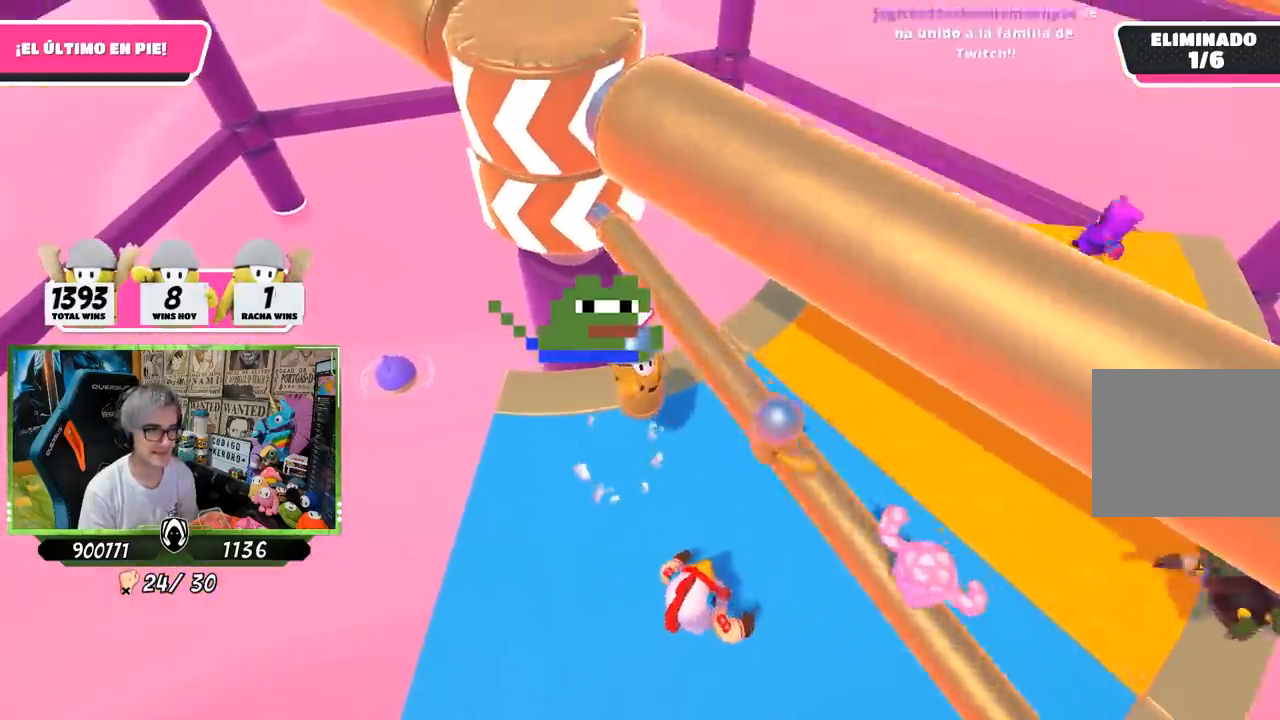
{"buttons": [], "left_stick": "right", "right_stick": "down-left", "events": [[67, "left_stick", "left"], [350, "right_stick", "left"], [467, "left_stick", "right"], [500, "right_stick", "down-left"]]}
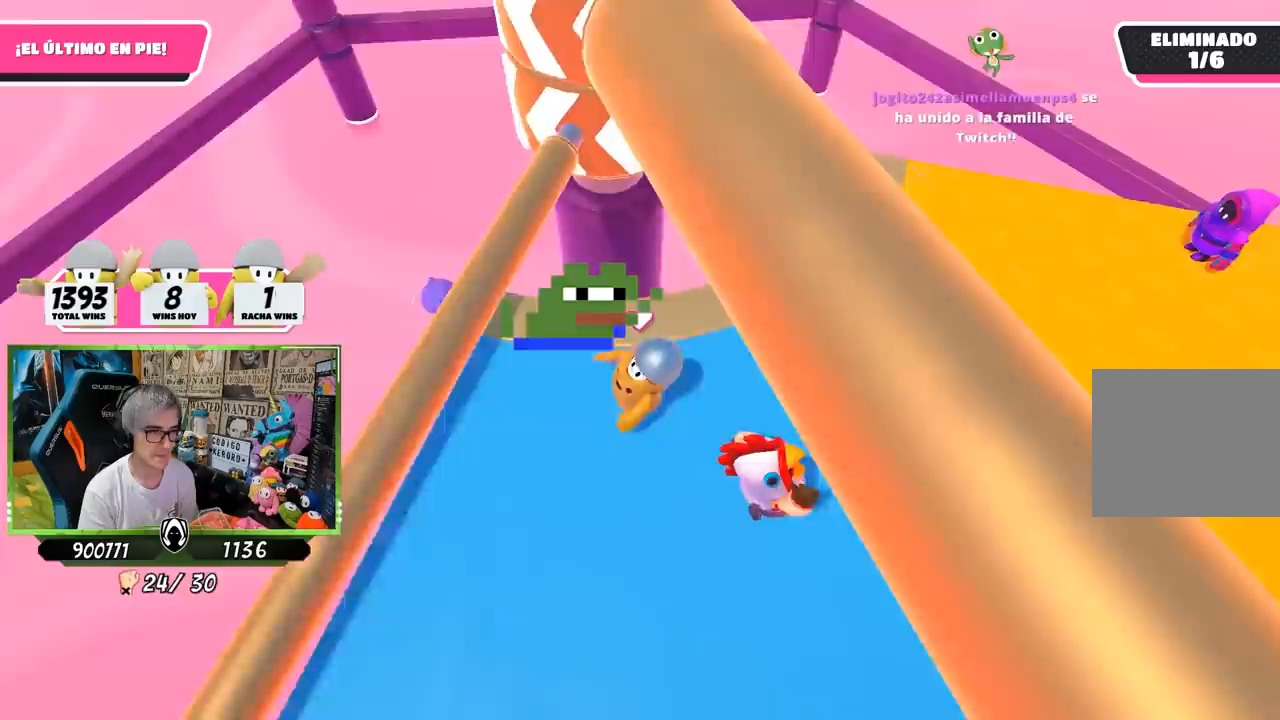
{"buttons": [], "left_stick": "down-left", "right_stick": "center", "events": [[167, "right_stick", "center"], [400, "left_stick", "down-left"]]}
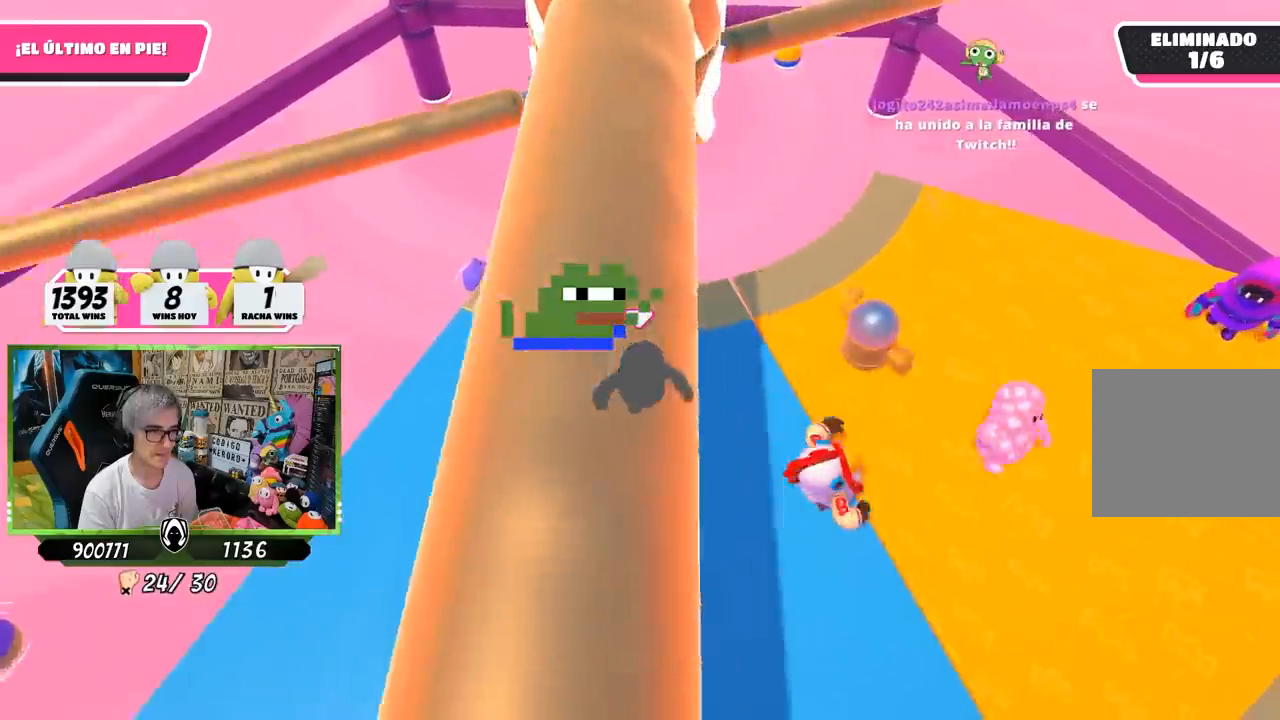
{"buttons": [], "left_stick": "up-left", "right_stick": "up-right", "events": [[100, "right_stick", "up-right"], [133, "left_stick", "down"], [267, "right_stick", "center"], [367, "left_stick", "left"], [467, "left_stick", "up-left"], [500, "right_stick", "up-right"]]}
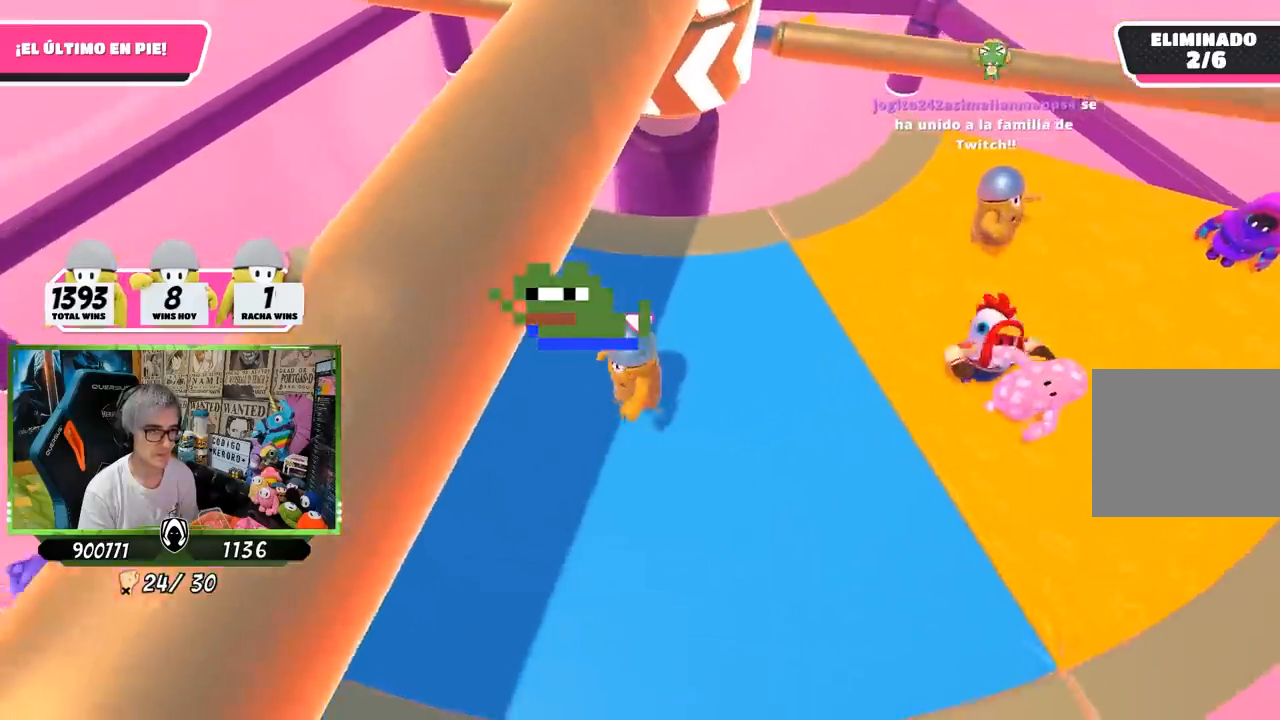
{"buttons": [], "left_stick": "down-right", "right_stick": "center", "events": [[67, "left_stick", "up"], [100, "right_stick", "center"], [467, "left_stick", "down-right"]]}
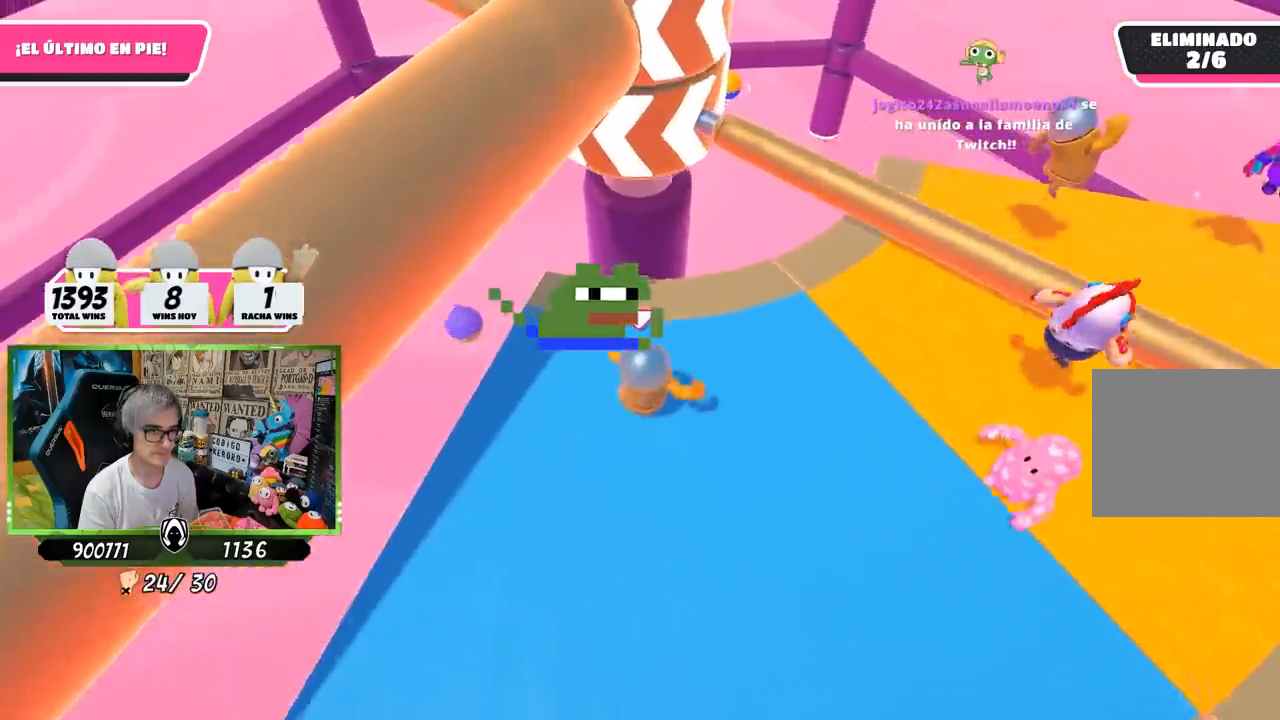
{"buttons": [], "left_stick": "down", "right_stick": "center", "events": [[133, "left_stick", "right"], [183, "CROSS", "down"], [300, "CROSS", "up"], [300, "left_stick", "left"], [500, "left_stick", "down"]]}
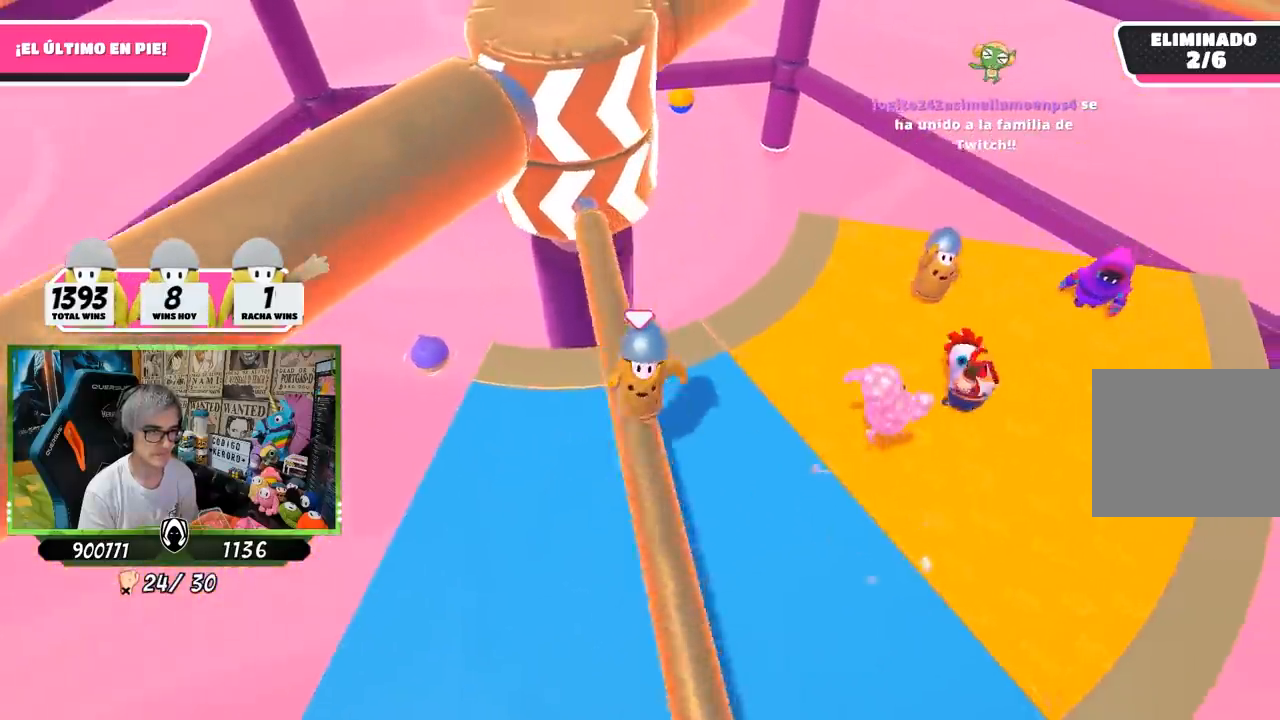
{"buttons": [], "left_stick": "left", "right_stick": "center", "events": [[33, "right_stick", "up"], [133, "right_stick", "center"], [500, "left_stick", "left"]]}
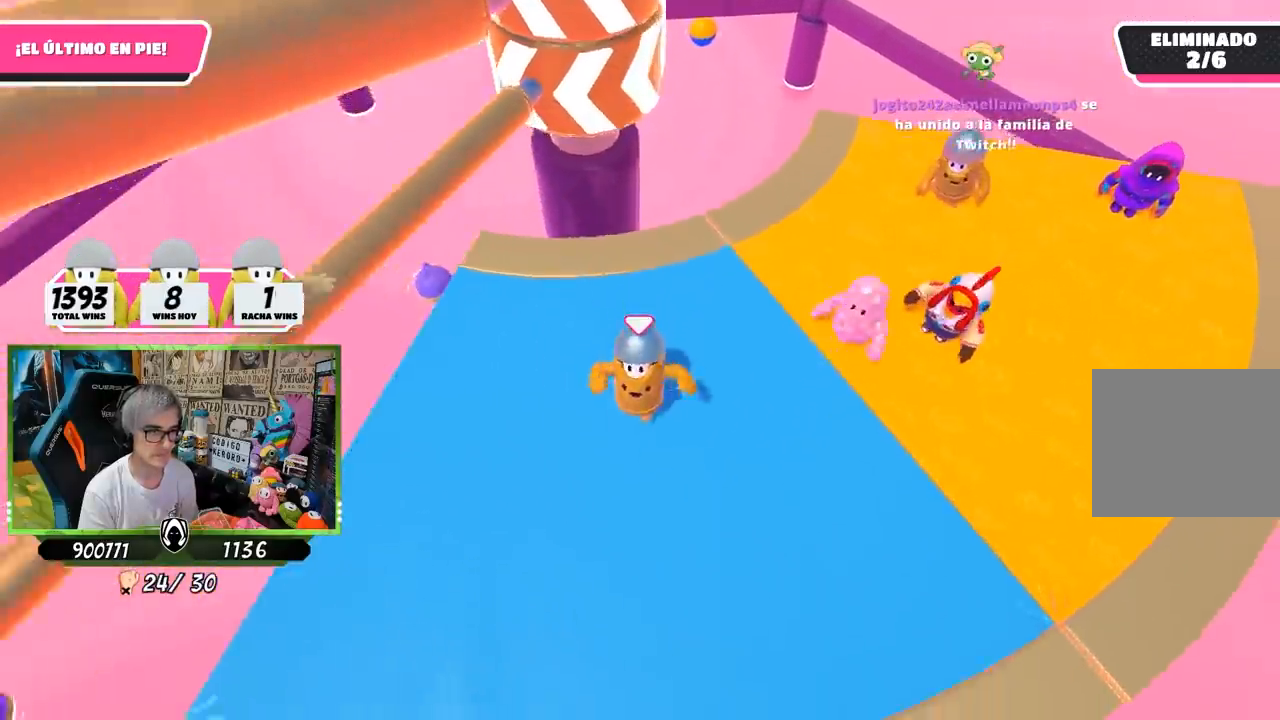
{"buttons": [], "left_stick": "up-right", "right_stick": "center", "events": [[200, "left_stick", "up-left"], [317, "left_stick", "up"], [467, "left_stick", "up-right"]]}